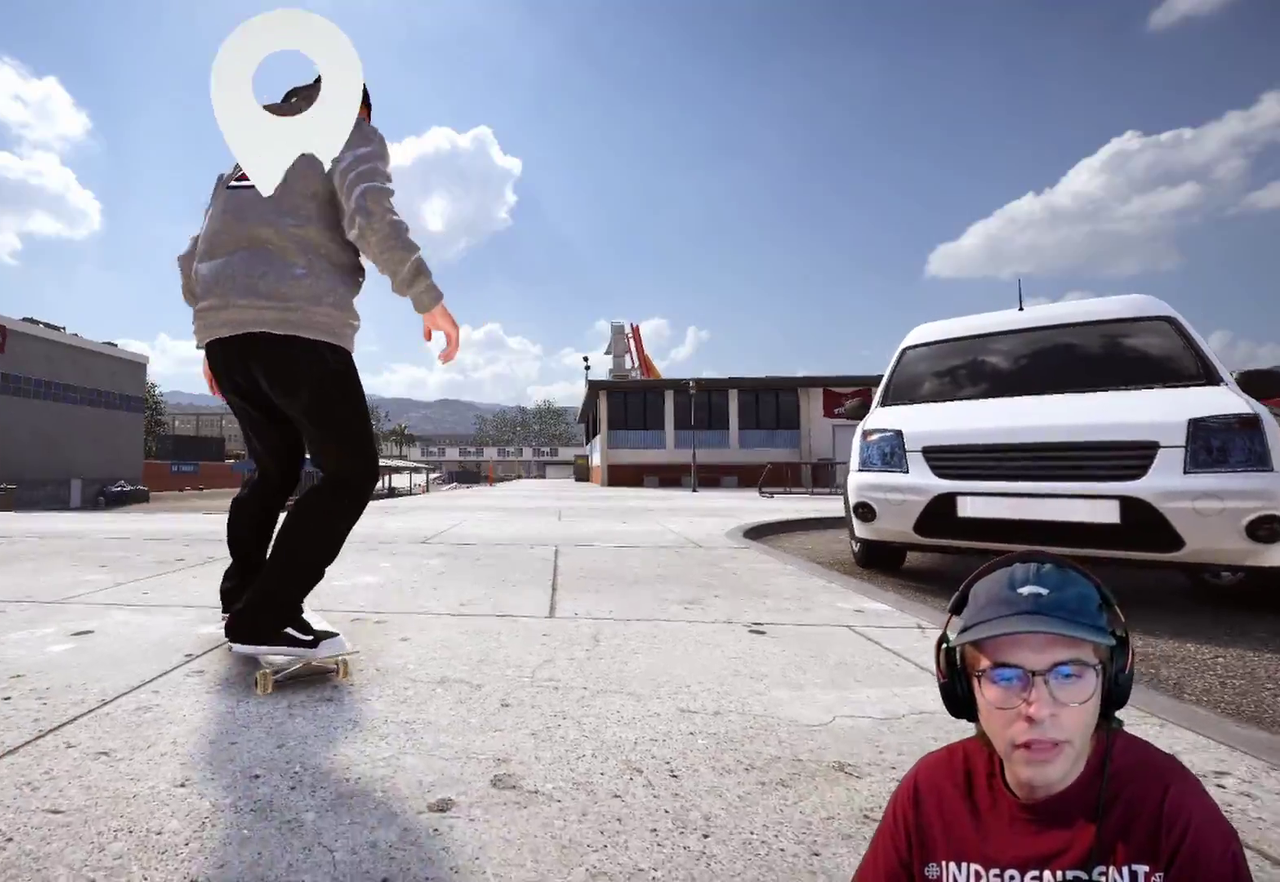
Gameplay with a controller (Xbox layout); each line is a JSON object with the inputs held at the frame after it (dt_ms = milliseconds from this image to that frame). "events" lists button and stick changes between this image and that frame as [ms after this image, input, new state], when the widget could be followed in between. This overlay highlights the sticks when they move; stick clicks (L3 R3) are not distinguishable. Not read: HOME L3 R1 R3 SELECT START.
{"dt_ms": 400, "buttons": [], "left_stick": "center", "right_stick": "center", "events": []}
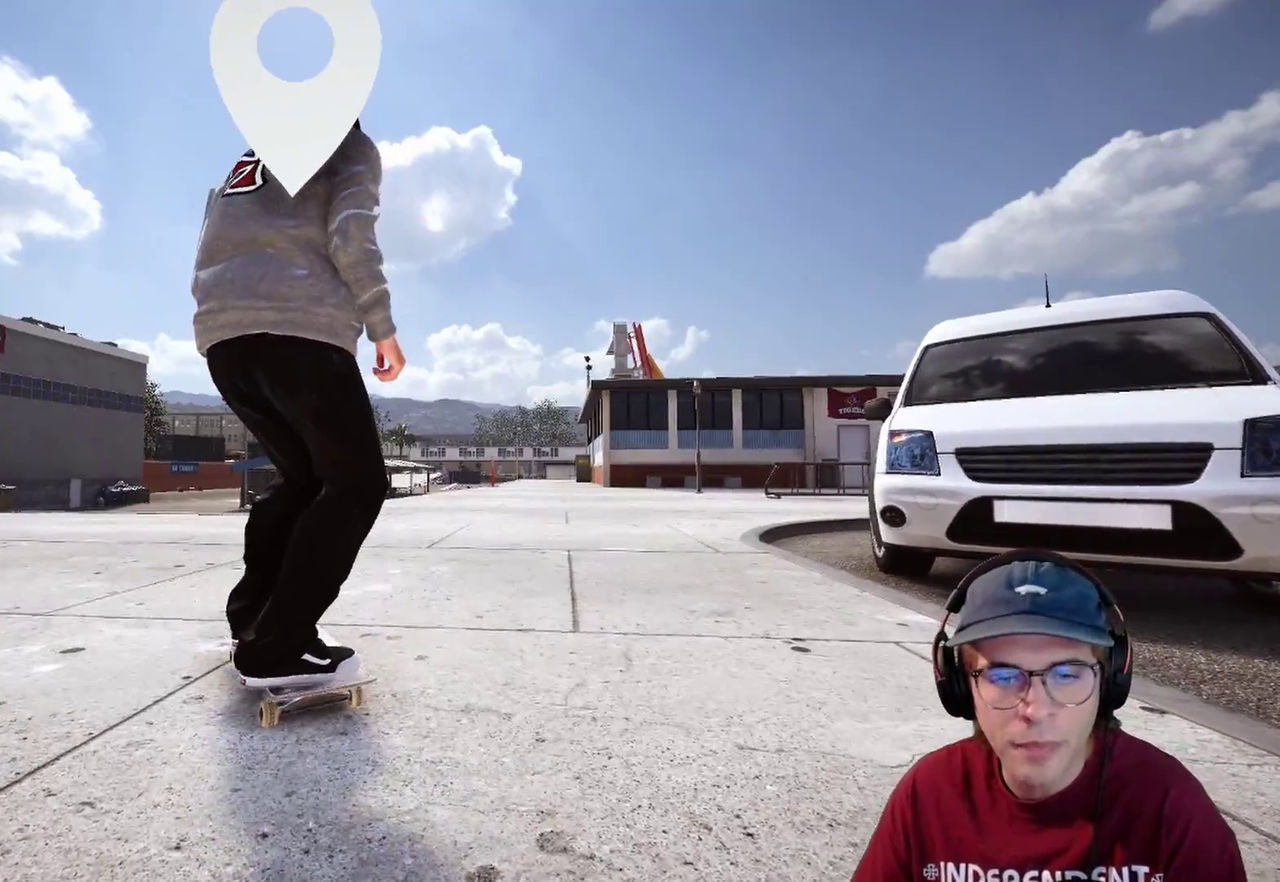
{"dt_ms": 600, "buttons": [], "left_stick": "center", "right_stick": "center", "events": [[333, "L2", "down"], [467, "L2", "up"]]}
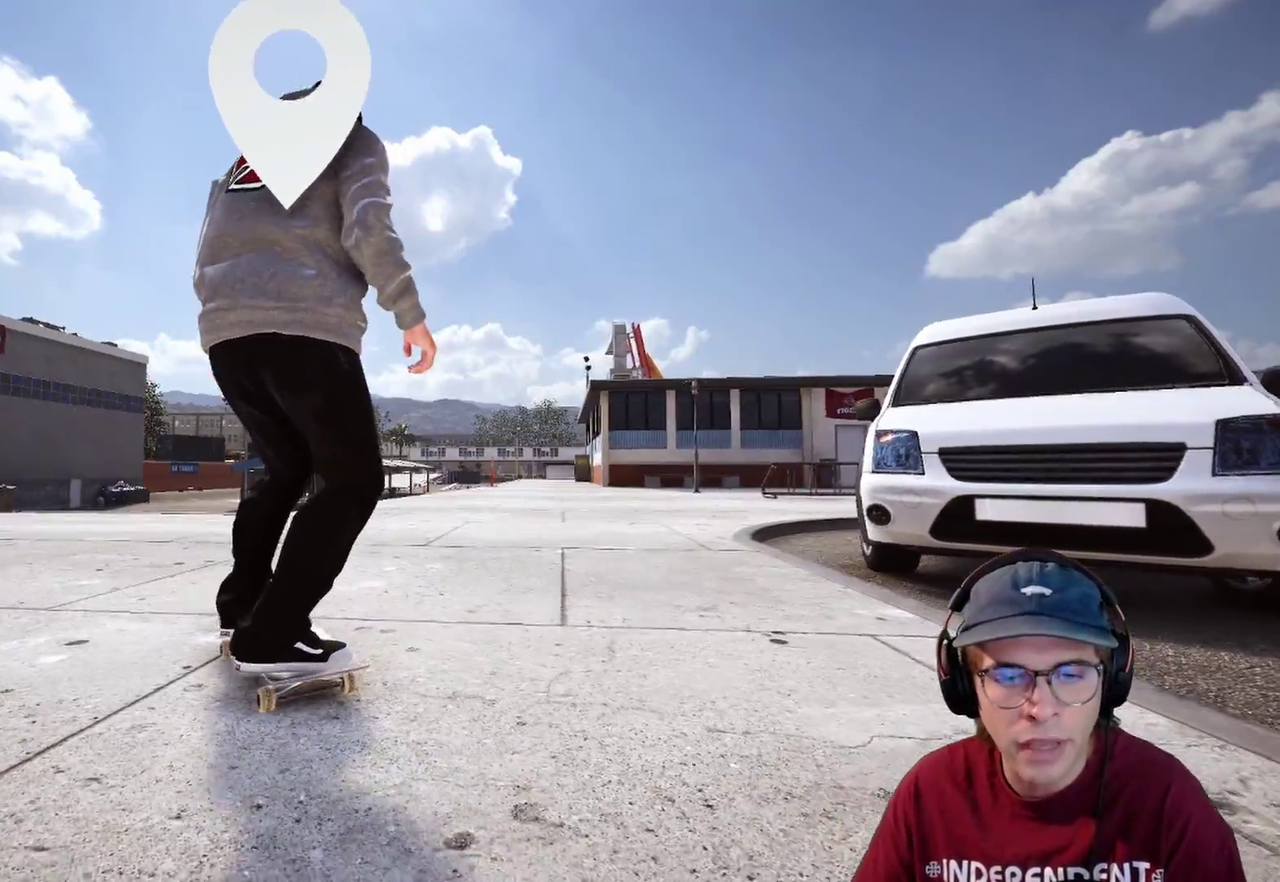
{"dt_ms": 700, "buttons": [], "left_stick": "center", "right_stick": "left", "events": [[117, "Y", "down"], [133, "B", "down"], [200, "Y", "up"], [550, "right_stick", "left"], [667, "B", "up"]]}
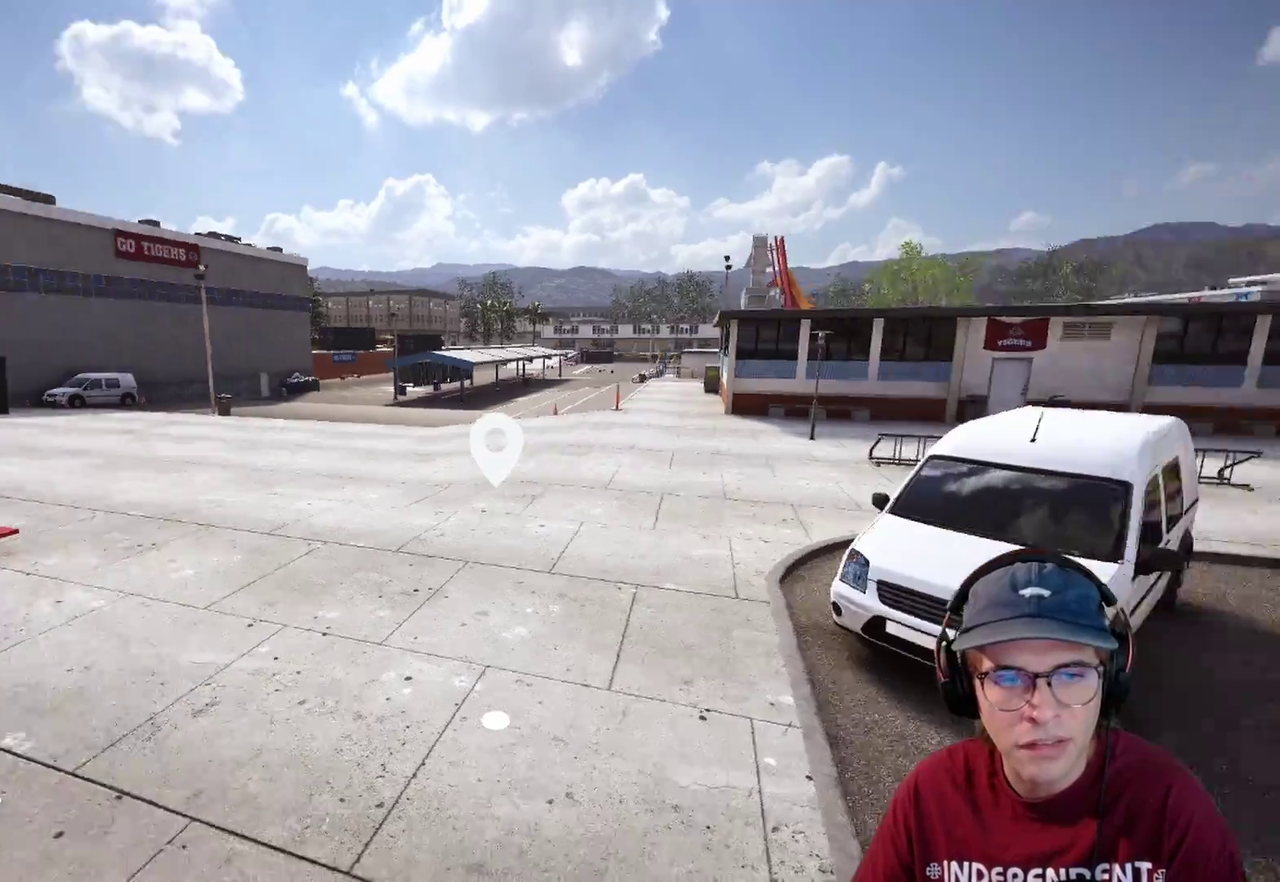
{"dt_ms": 300, "buttons": [], "left_stick": "center", "right_stick": "left", "events": []}
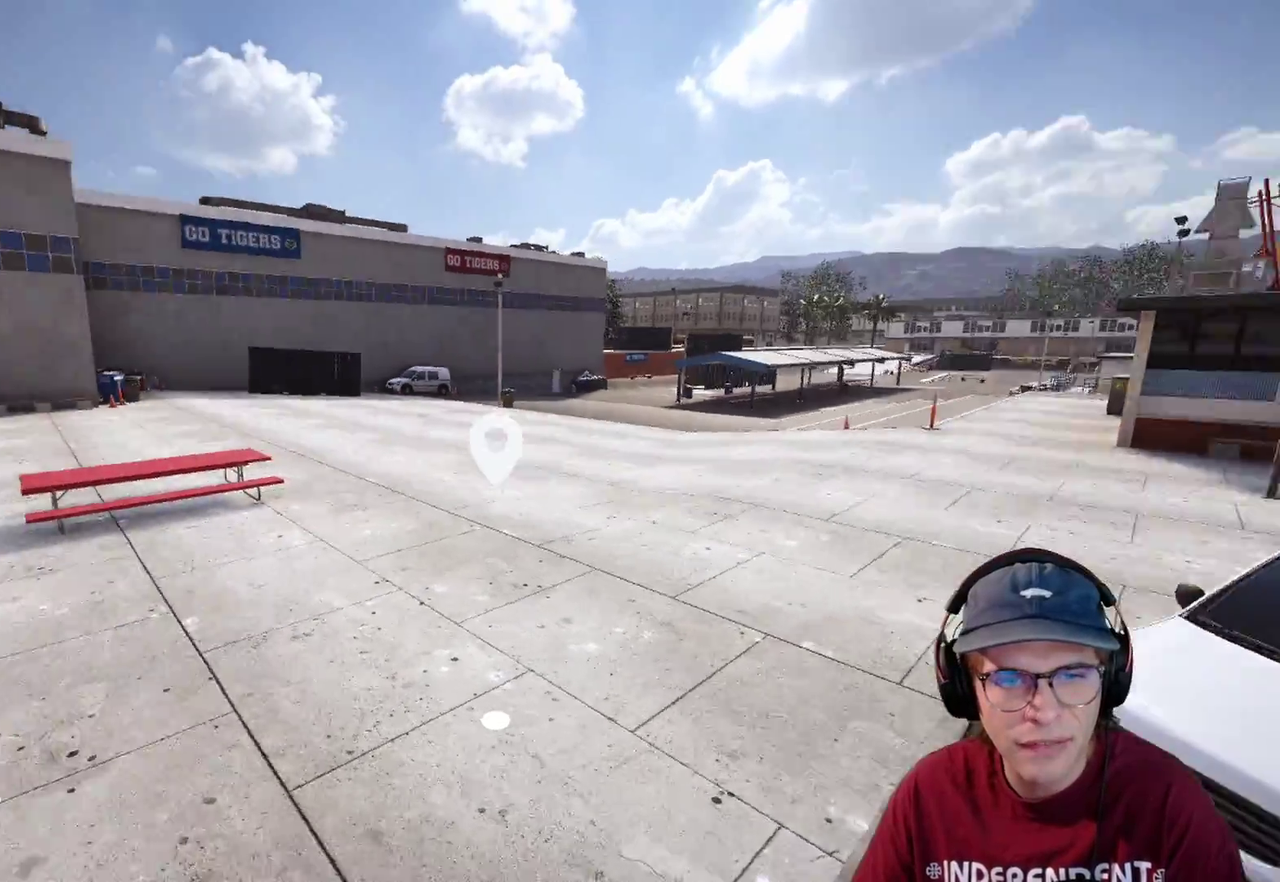
{"dt_ms": 700, "buttons": ["B"], "left_stick": "up", "right_stick": "left", "events": [[250, "B", "down"], [333, "DPAD_RIGHT", "down"], [633, "DPAD_RIGHT", "up"], [700, "left_stick", "up"]]}
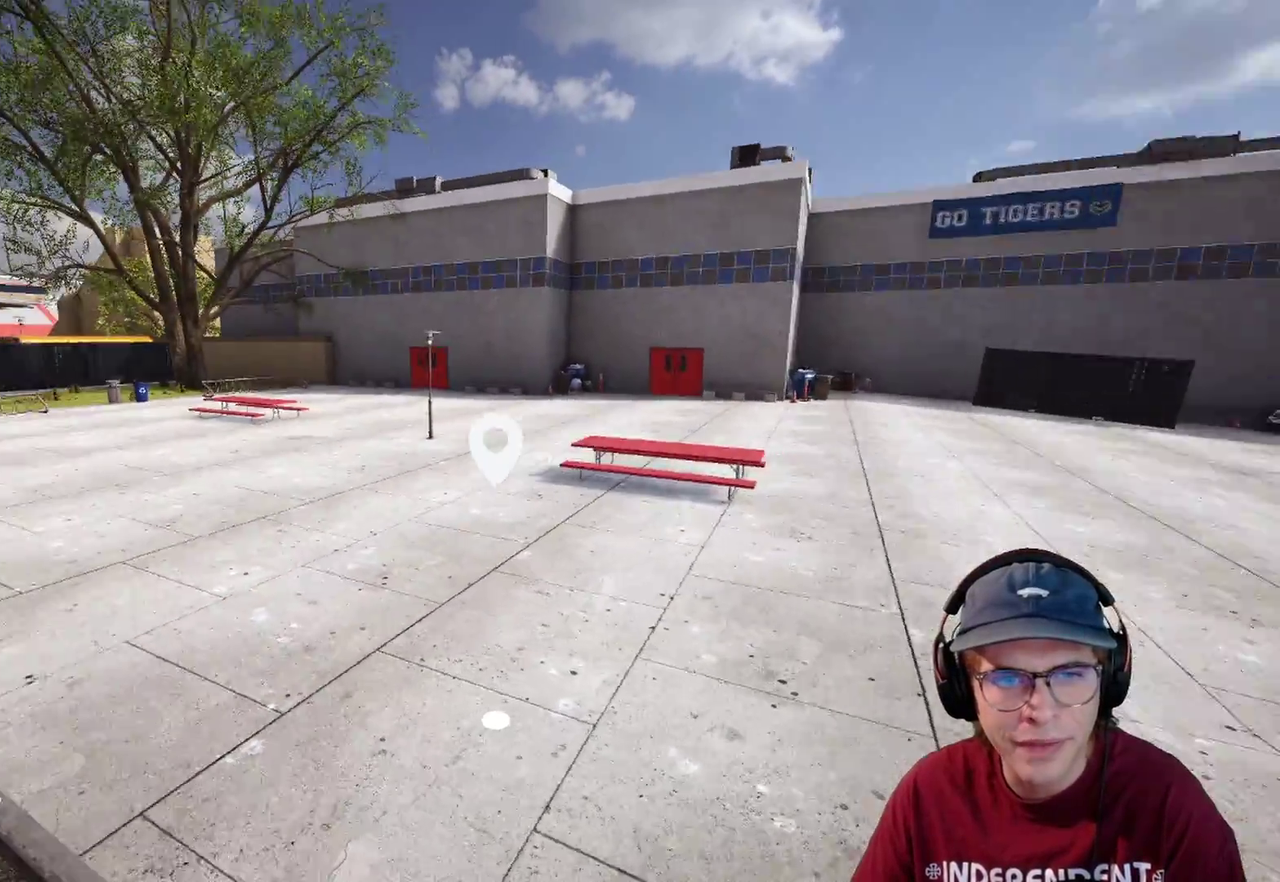
{"dt_ms": 300, "buttons": [], "left_stick": "up-left", "right_stick": "center"}
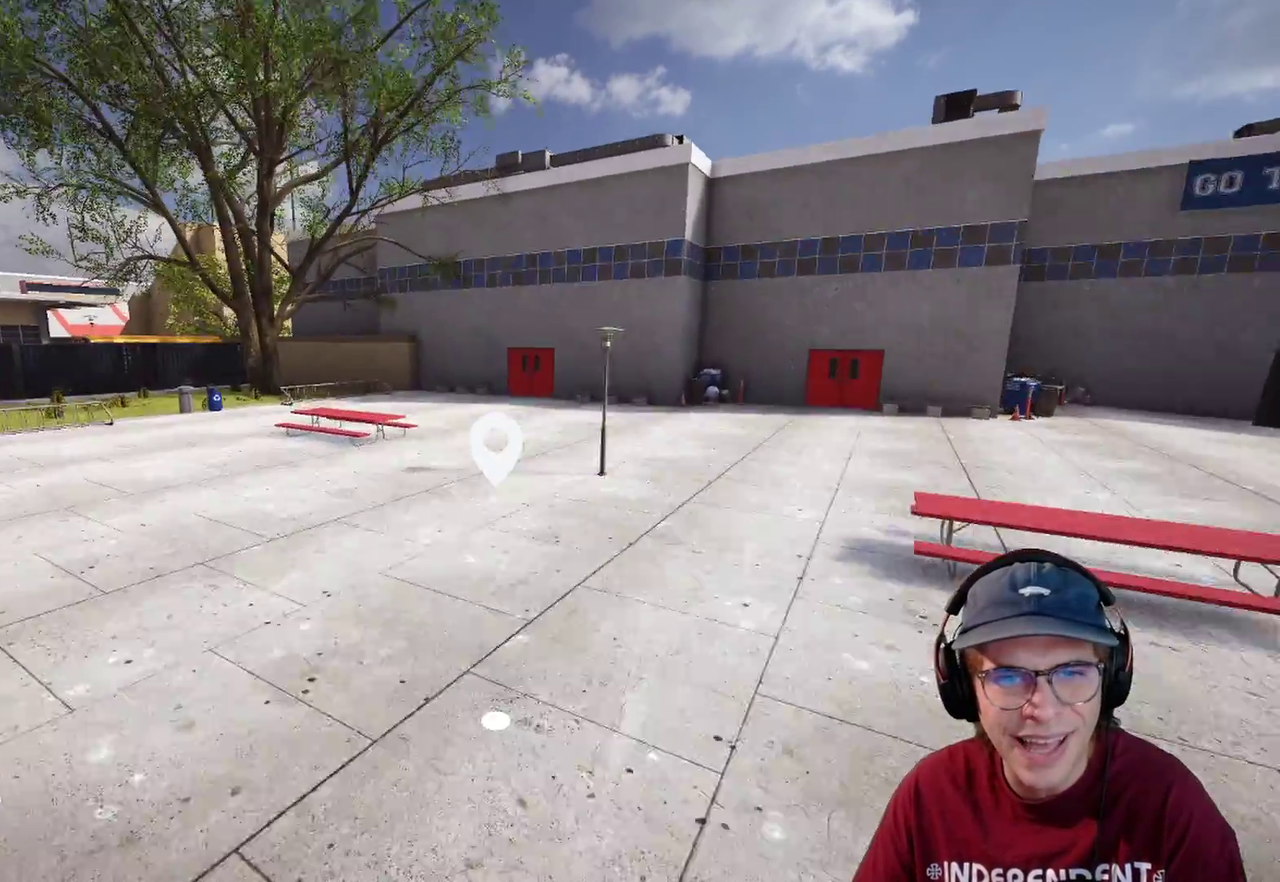
{"dt_ms": 600, "buttons": ["R2"], "left_stick": "up-left", "right_stick": "center"}
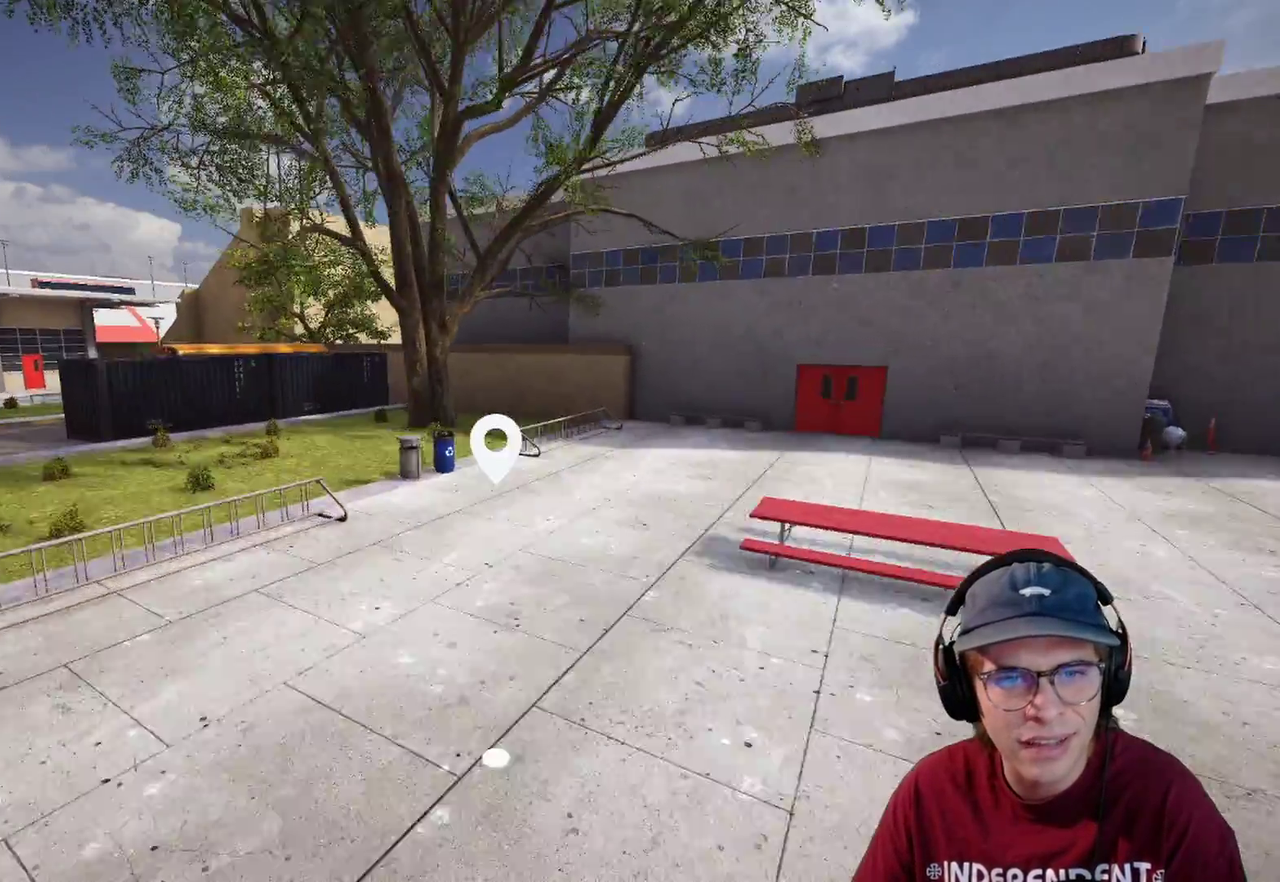
{"dt_ms": 400, "buttons": [], "left_stick": "up-left", "right_stick": "left"}
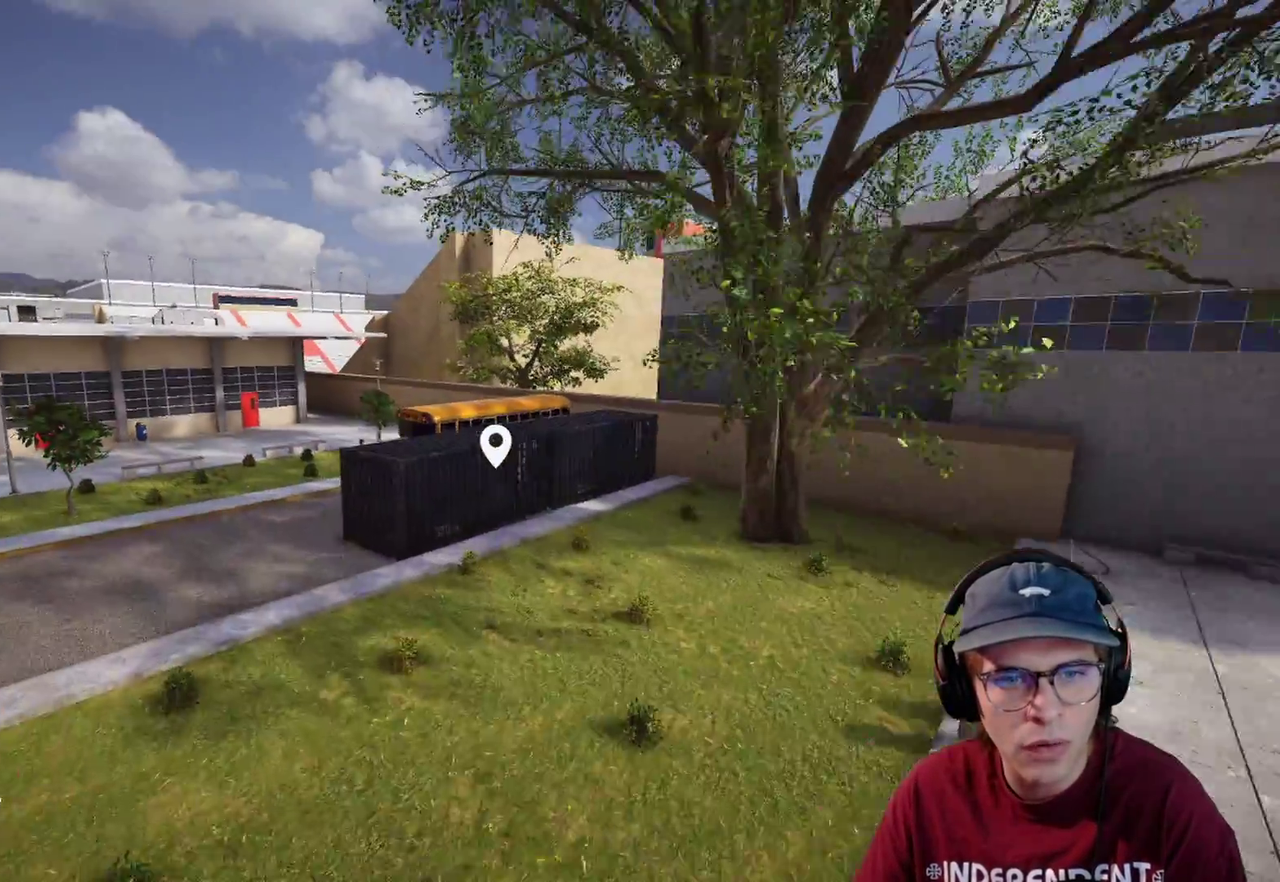
{"dt_ms": 500, "buttons": [], "left_stick": "left", "right_stick": "center"}
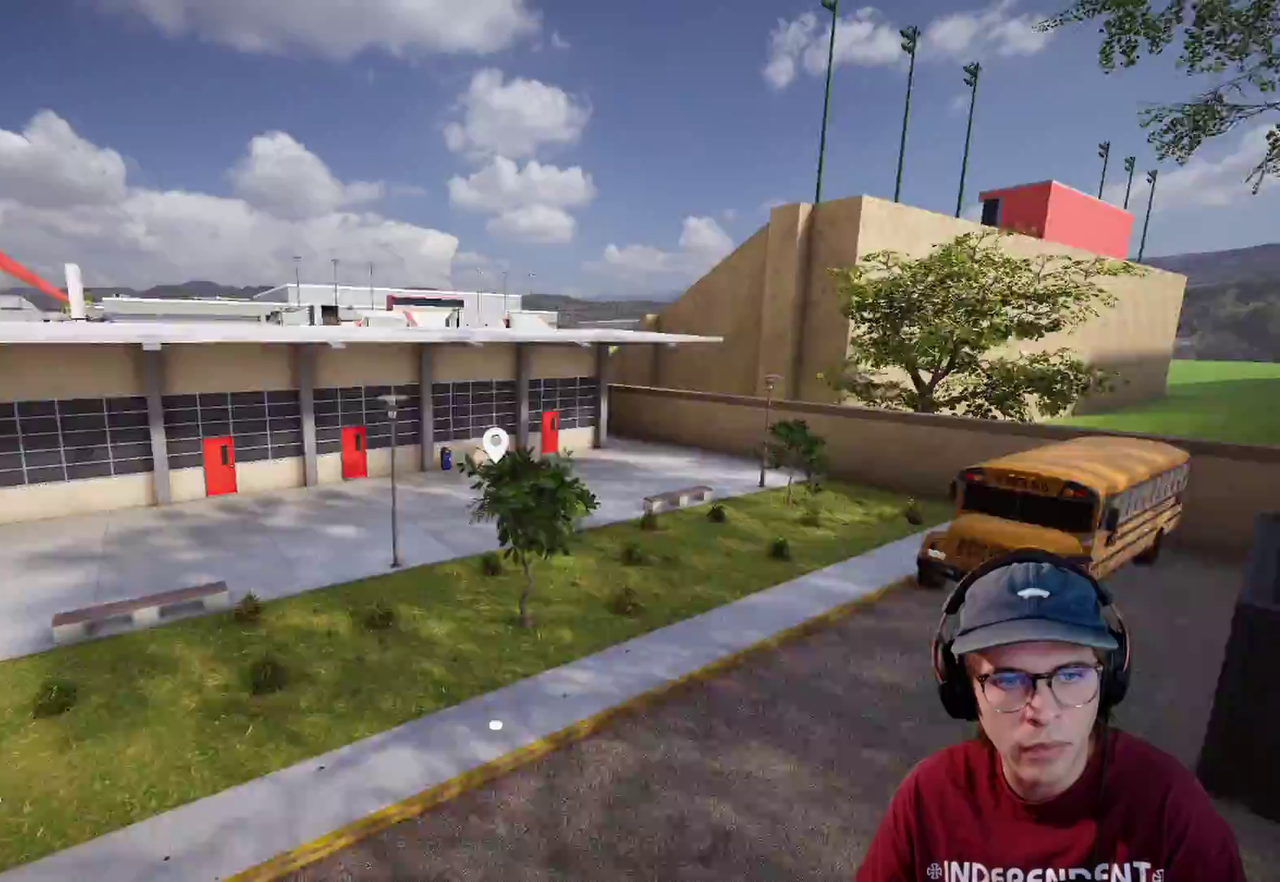
{"dt_ms": 500, "buttons": [], "left_stick": "left", "right_stick": "center", "events": [[183, "right_stick", "left"], [400, "right_stick", "center"]]}
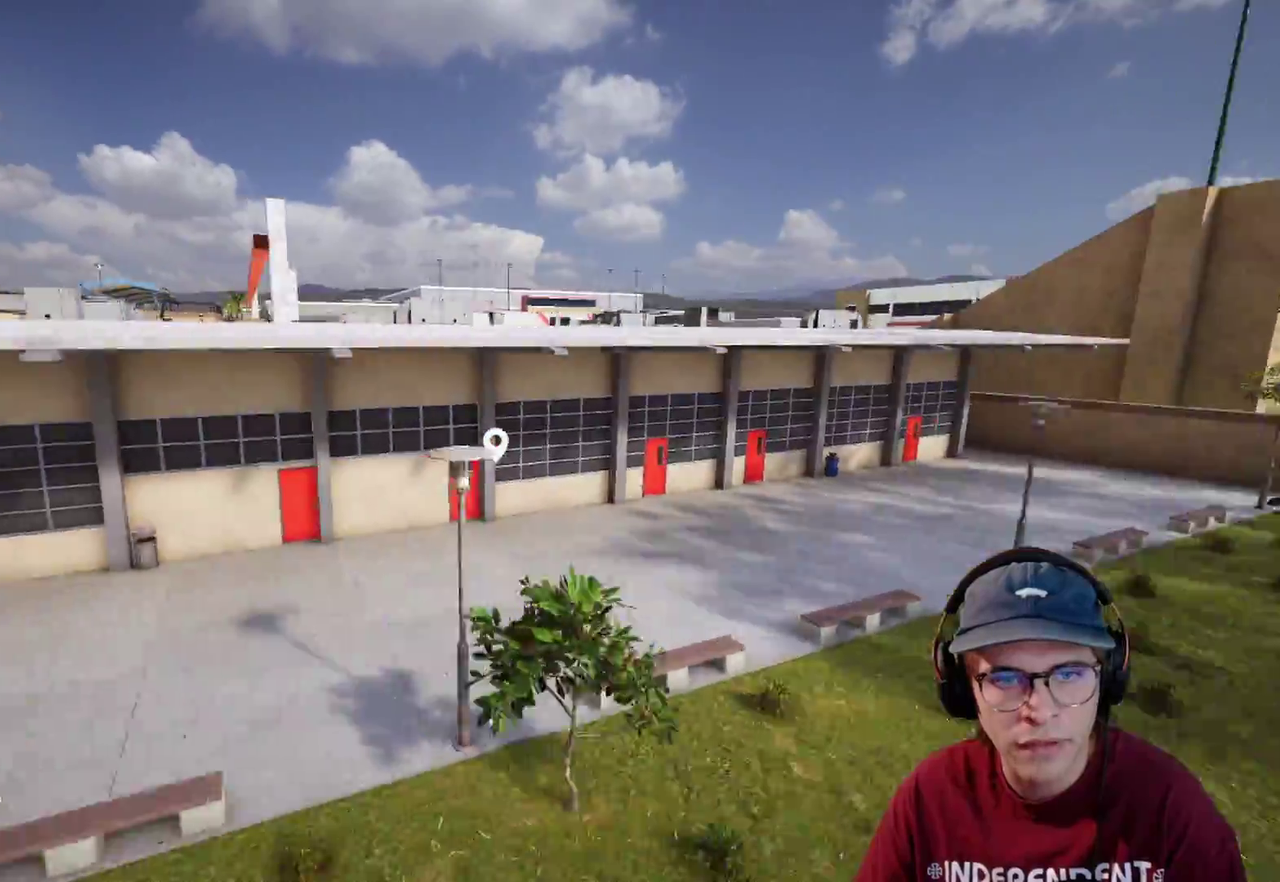
{"dt_ms": 500, "buttons": ["R2"], "left_stick": "left", "right_stick": "up-left", "events": [[333, "right_stick", "left"], [483, "right_stick", "up-left"], [500, "R2", "down"]]}